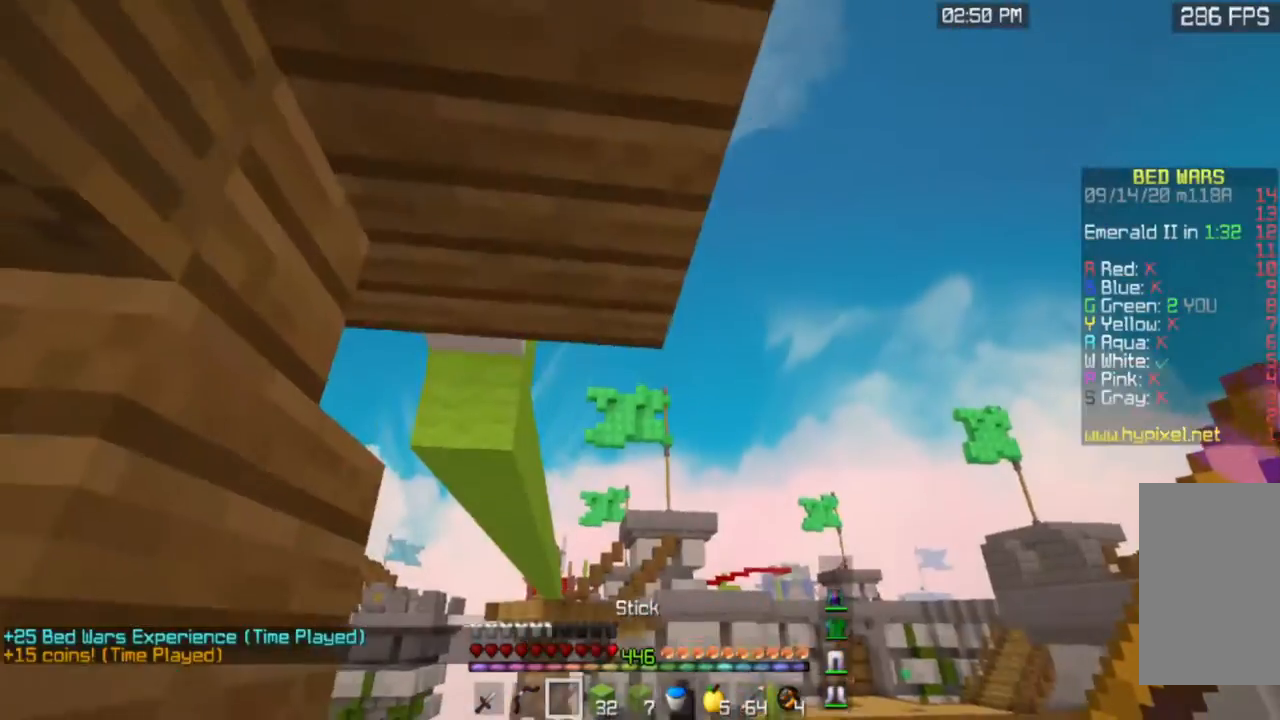
Gameplay with keyboard and mouse; each line is a JSON object with the keys and mouse buttons held at the frame after it. "events" lists presses ("down") and releases ("up") of "a", "d", "s", "space", "w", "mouse_left" and "mouse_right" between this image and that frame as [ms after this image, input, new state], when the widget could be followed in between. "mouse_left", "mouse_right" = the "left", "right" buttons of the "mouse" list. No other keys are recorded. Fast repeated clicks can show as one long hold. Mouse movement is not recorded.
{"keys": ["d"], "mouse": [], "events": [[451, "w", "up"]]}
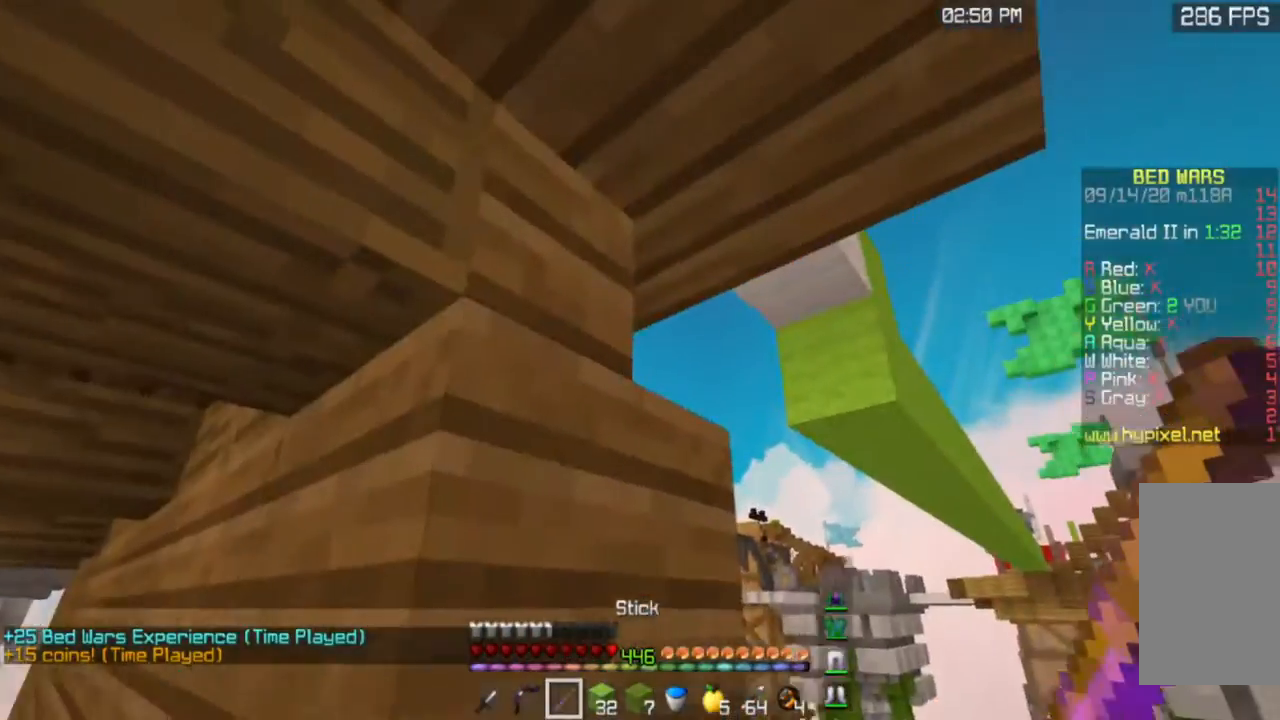
{"keys": [], "mouse": [], "events": [[400, "d", "up"]]}
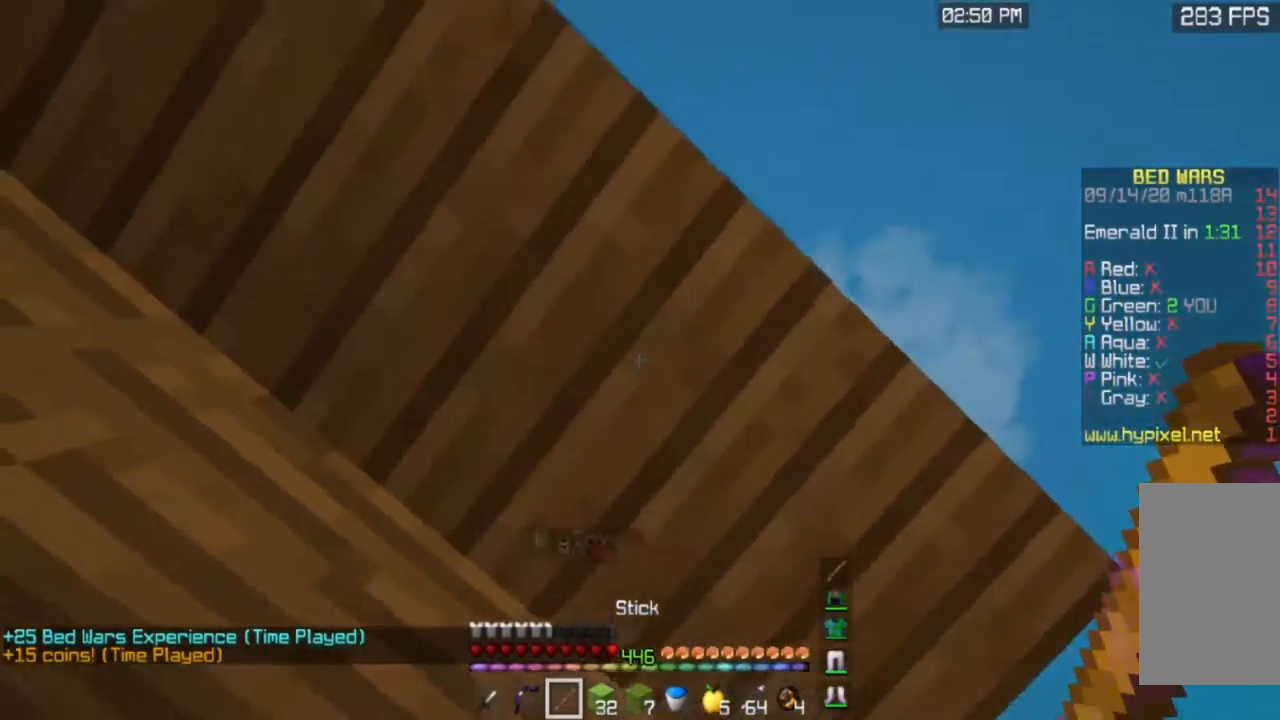
{"keys": [], "mouse": [], "events": []}
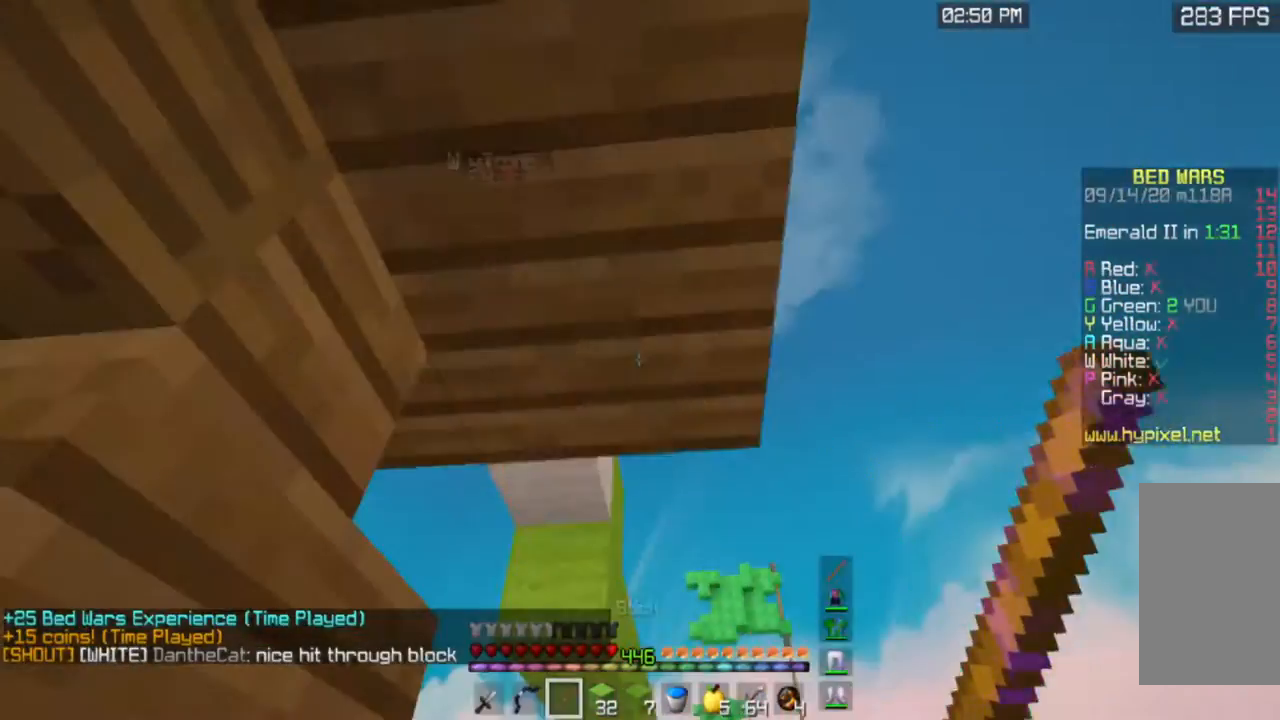
{"keys": ["w"], "mouse": [], "events": [[83, "mouse_left", "down"], [267, "w", "down"], [450, "mouse_left", "up"]]}
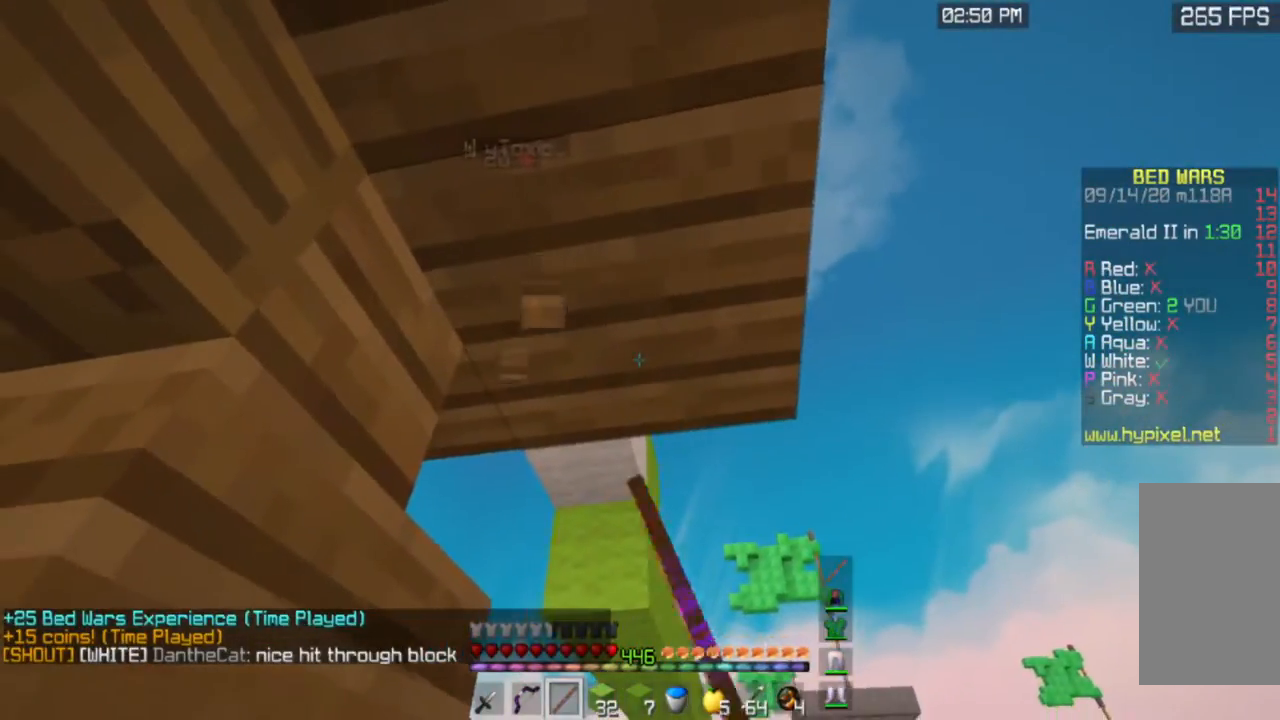
{"keys": ["d"], "mouse": [], "events": [[234, "d", "down"], [317, "w", "up"]]}
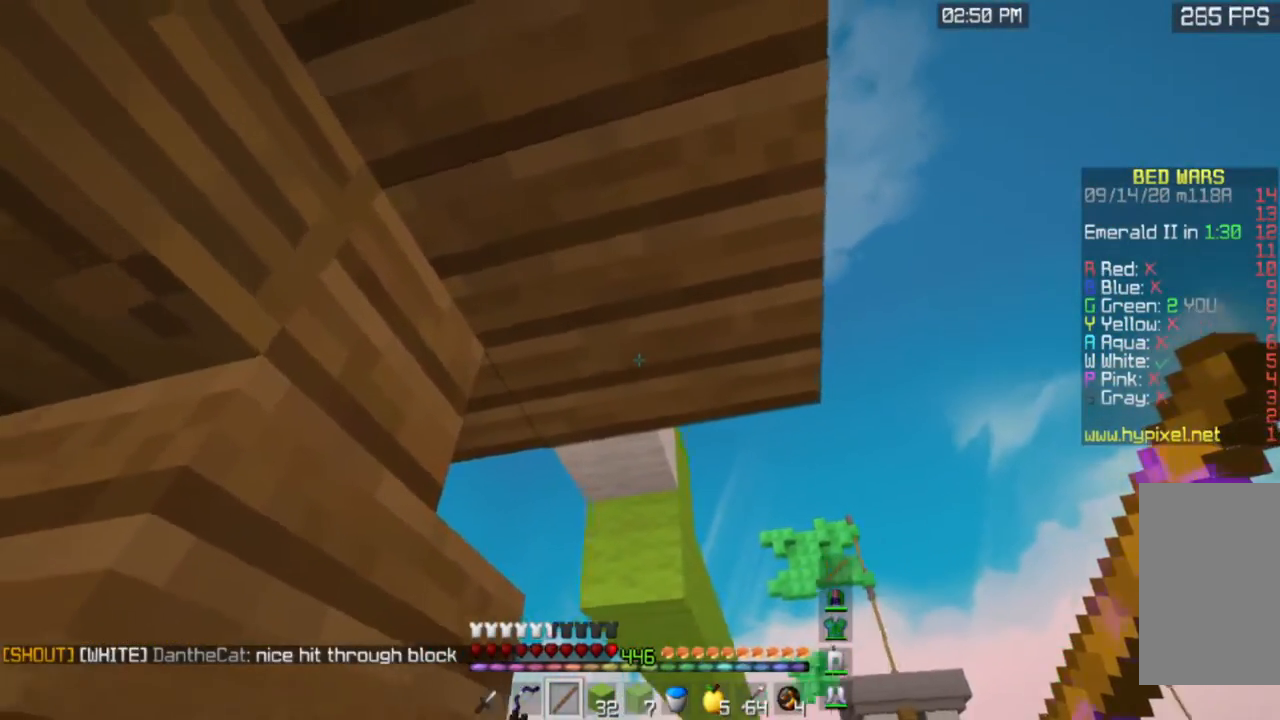
{"keys": [], "mouse": [], "events": [[16, "d", "up"]]}
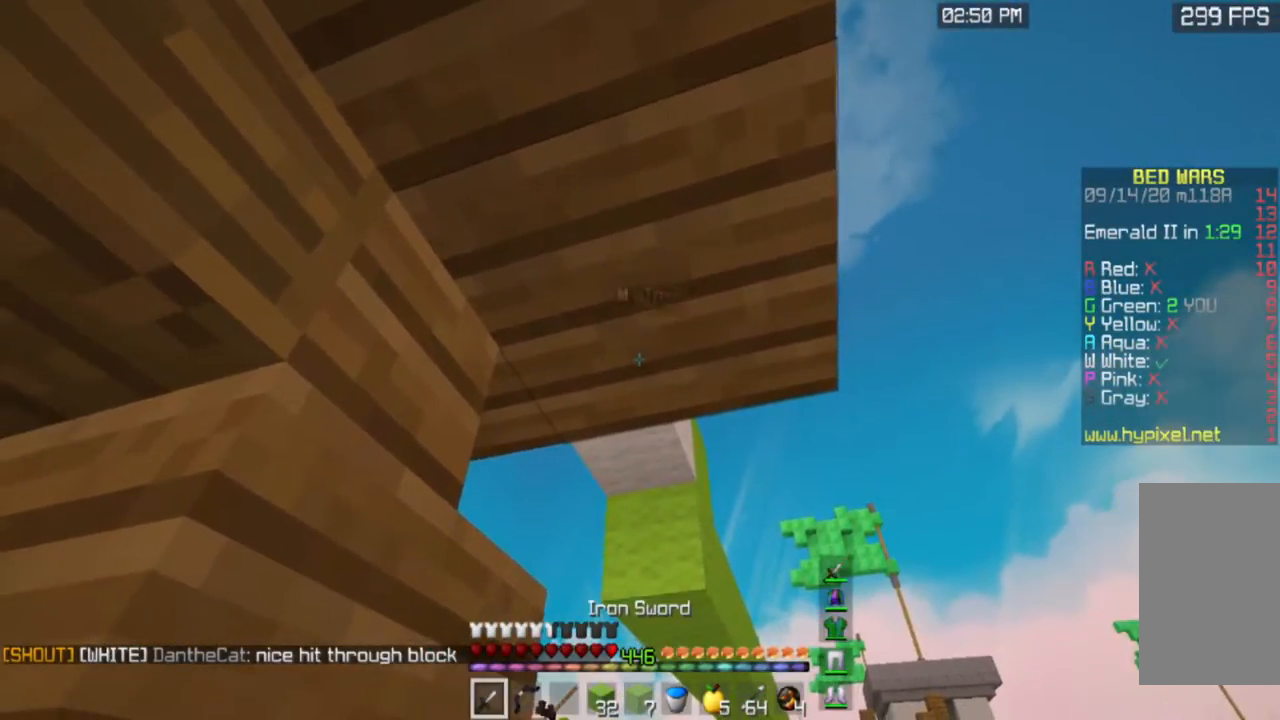
{"keys": [], "mouse": [], "events": []}
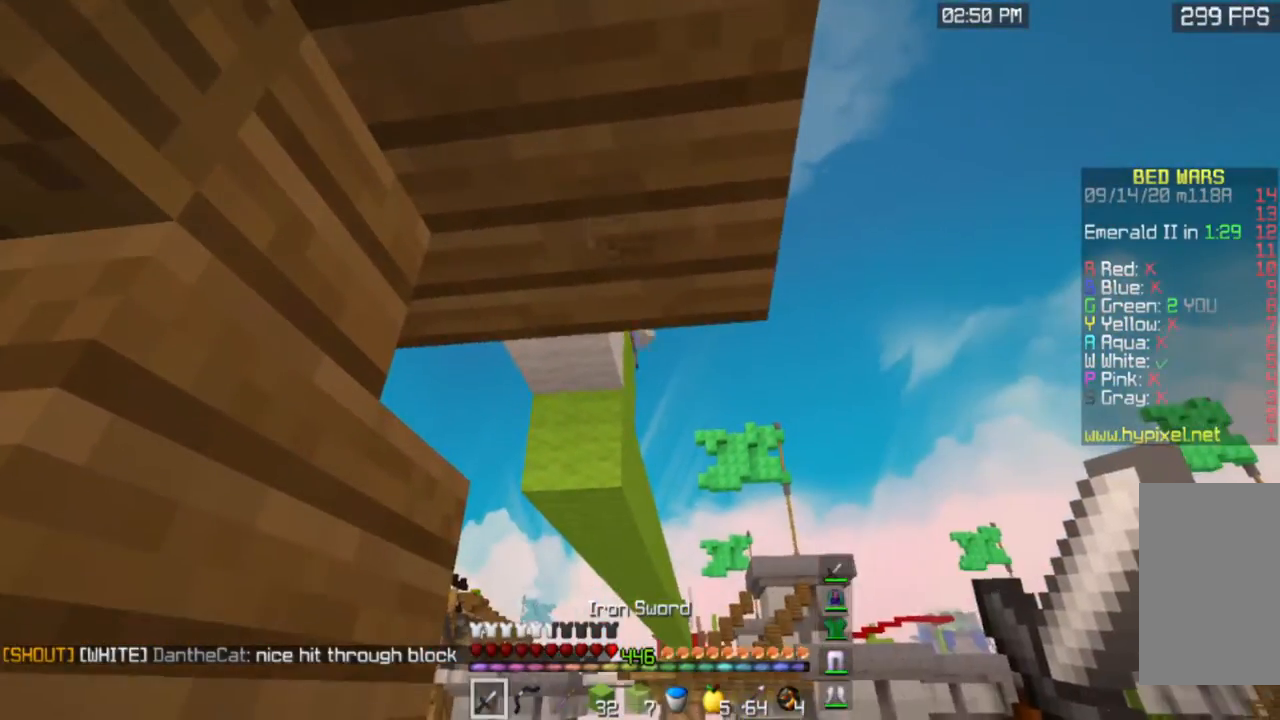
{"keys": [], "mouse": ["left", "right"], "events": [[67, "mouse_right", "down"], [100, "mouse_left", "down"]]}
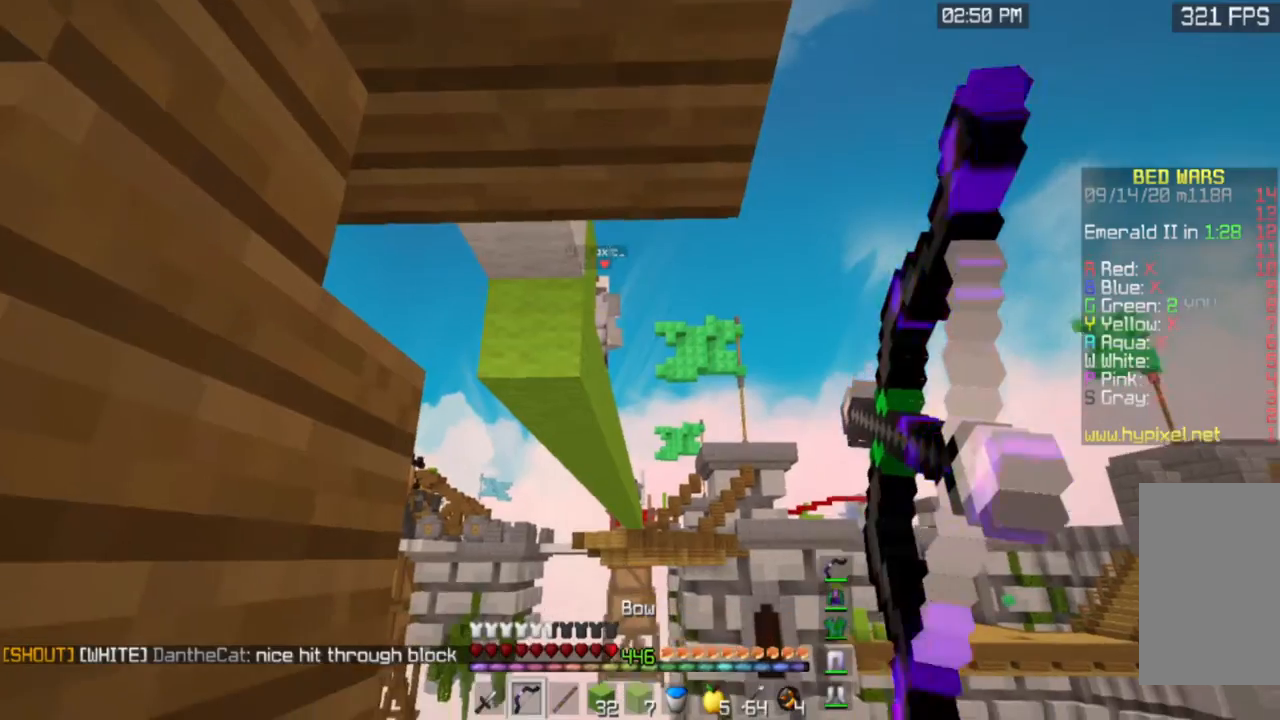
{"keys": [], "mouse": ["left", "right"], "events": [[384, "mouse_left", "up"], [401, "mouse_right", "up"], [484, "mouse_left", "down"], [484, "mouse_right", "down"]]}
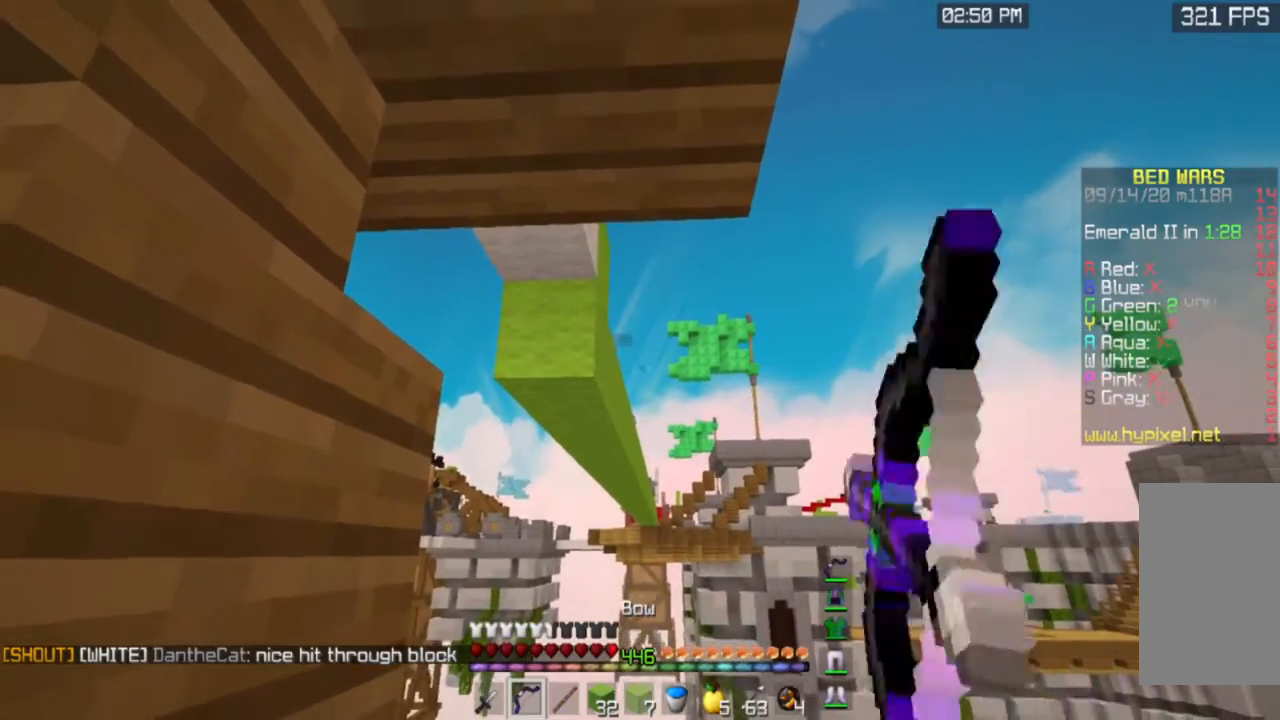
{"keys": [], "mouse": ["left", "right"], "events": []}
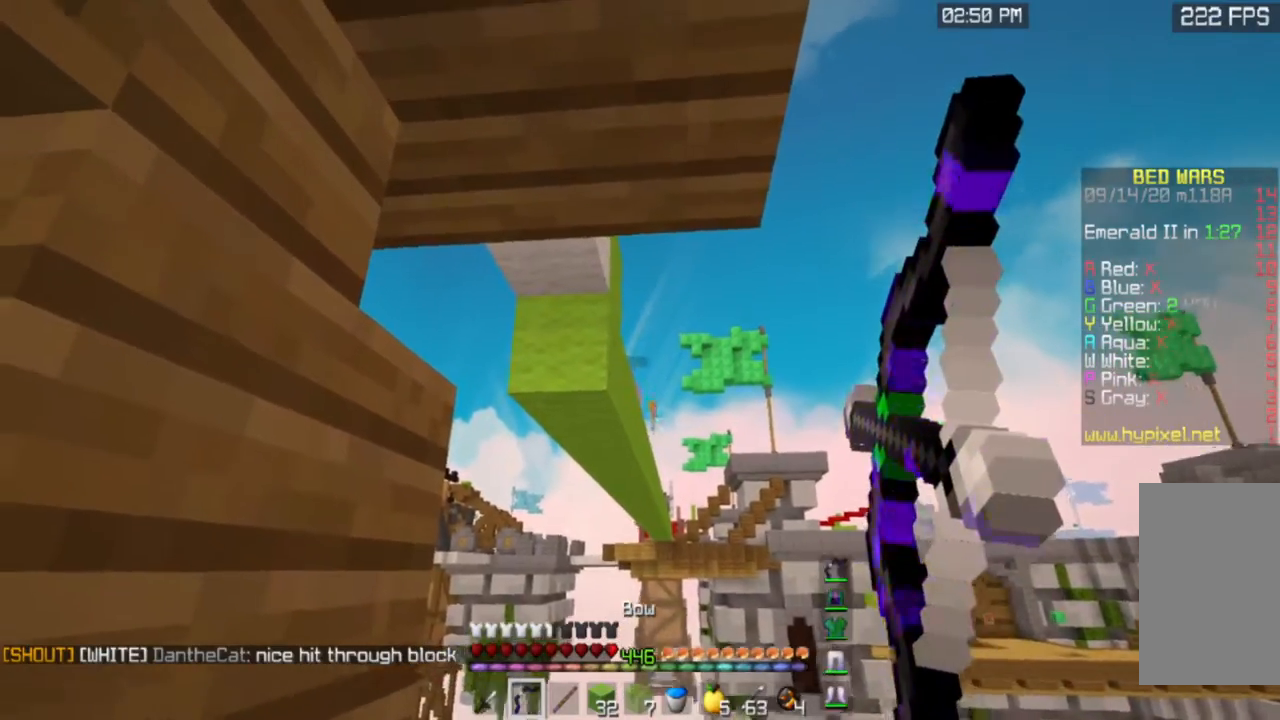
{"keys": [], "mouse": ["left", "right"], "events": []}
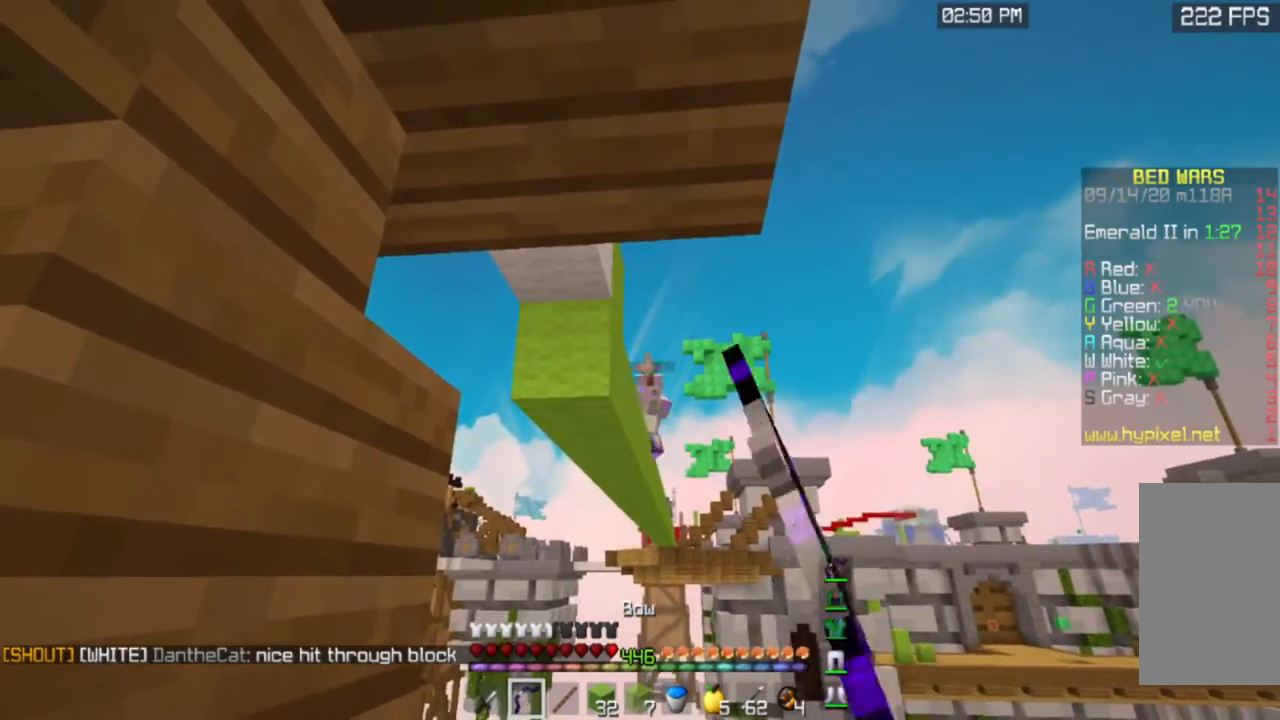
{"keys": [], "mouse": ["left", "right"], "events": []}
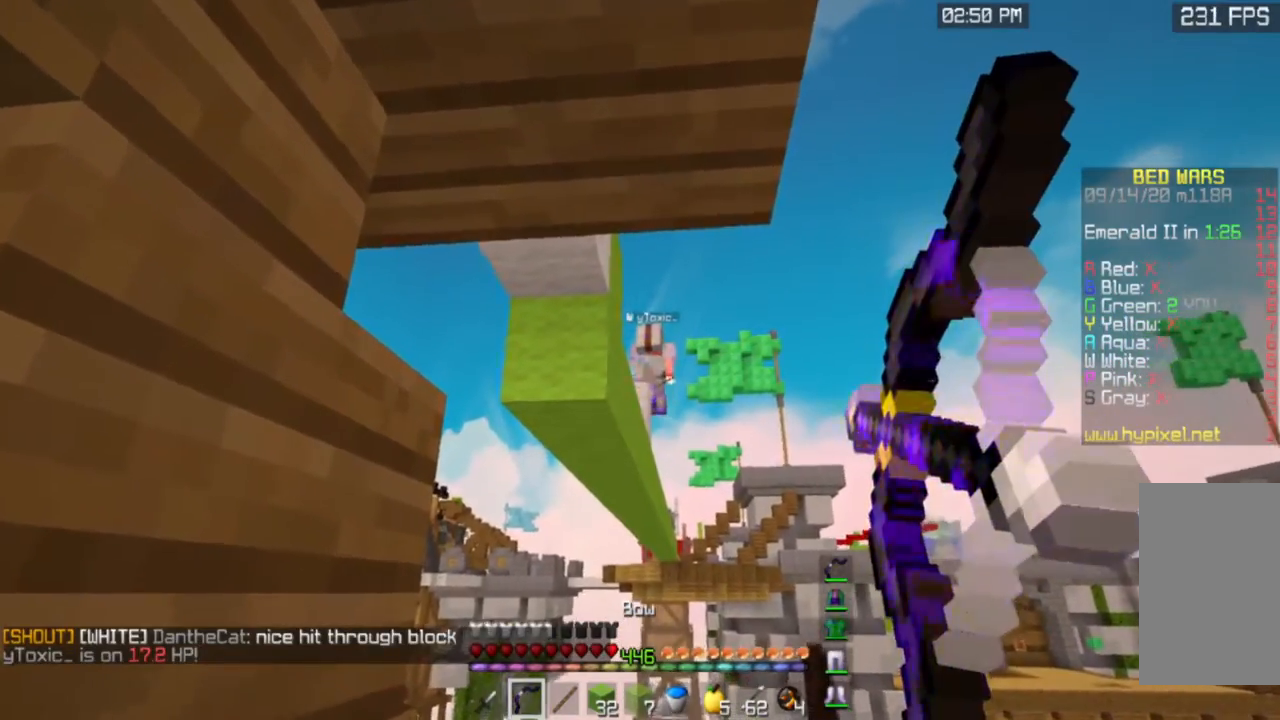
{"keys": [], "mouse": ["left", "right"], "events": [[234, "mouse_right", "up"], [267, "mouse_right", "down"]]}
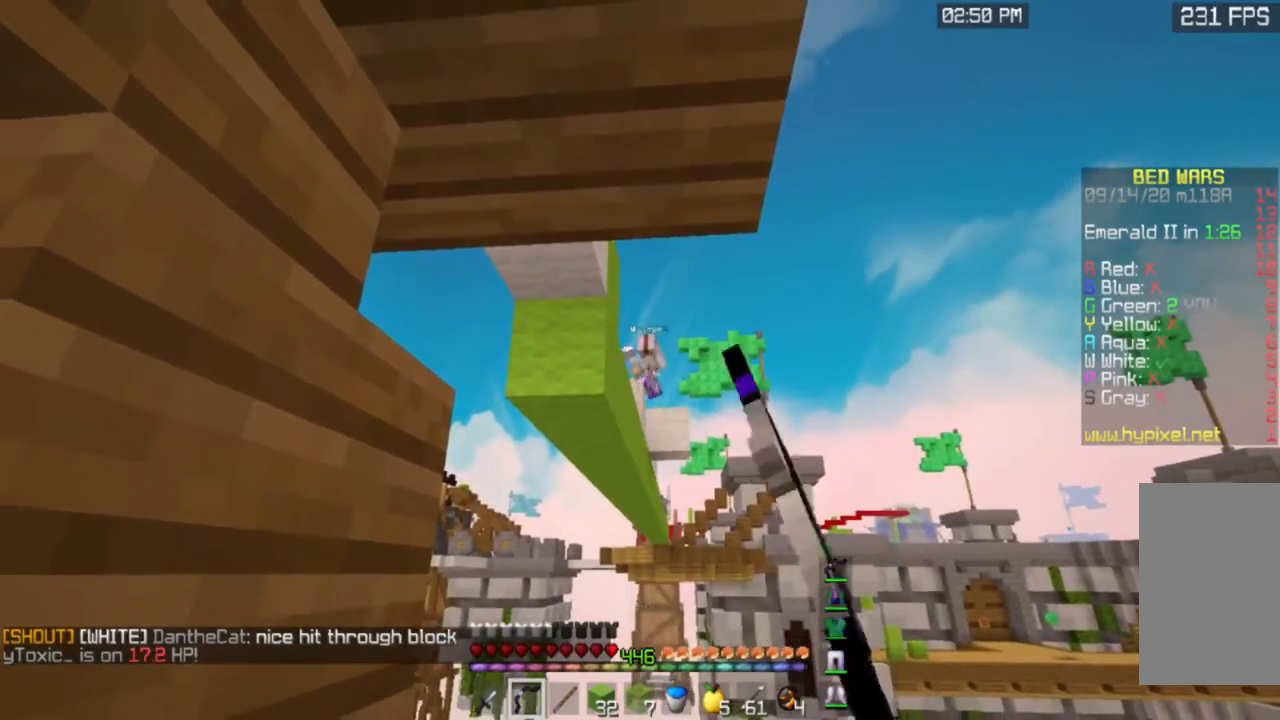
{"keys": [], "mouse": ["left", "right"], "events": []}
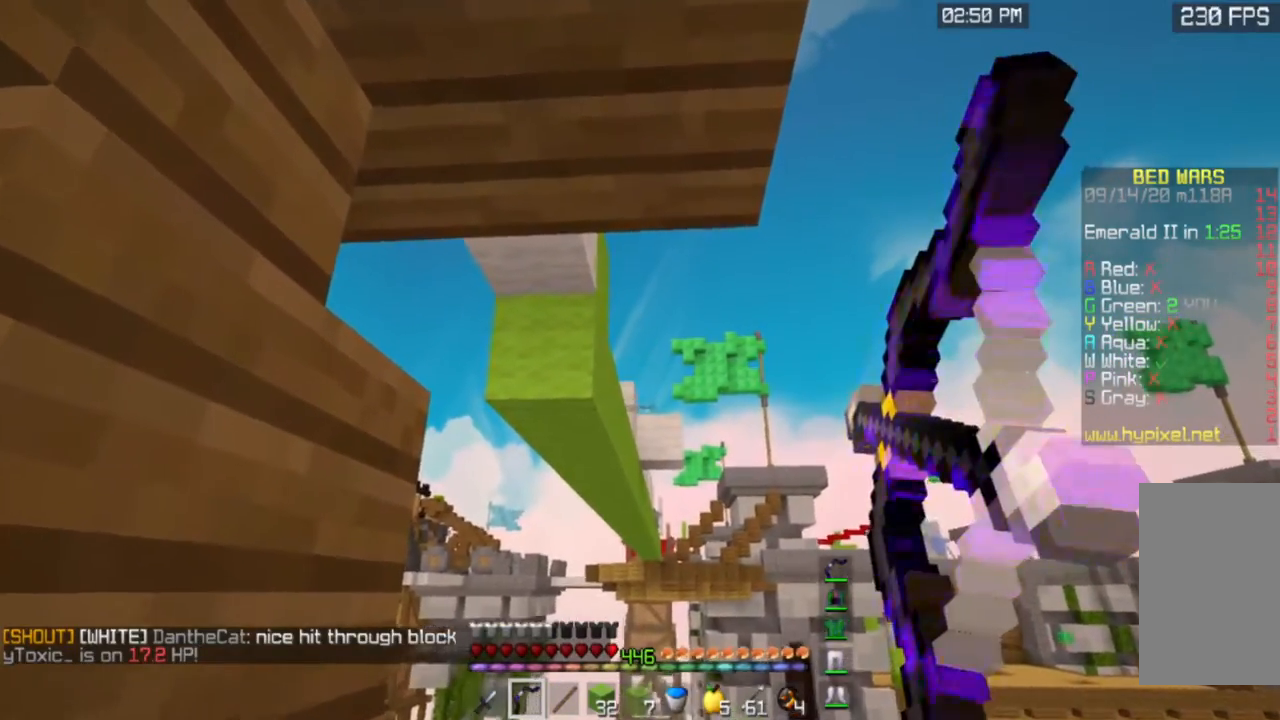
{"keys": [], "mouse": ["left", "right"], "events": [[251, "mouse_left", "up"], [251, "mouse_right", "up"], [317, "mouse_left", "down"], [317, "mouse_right", "down"]]}
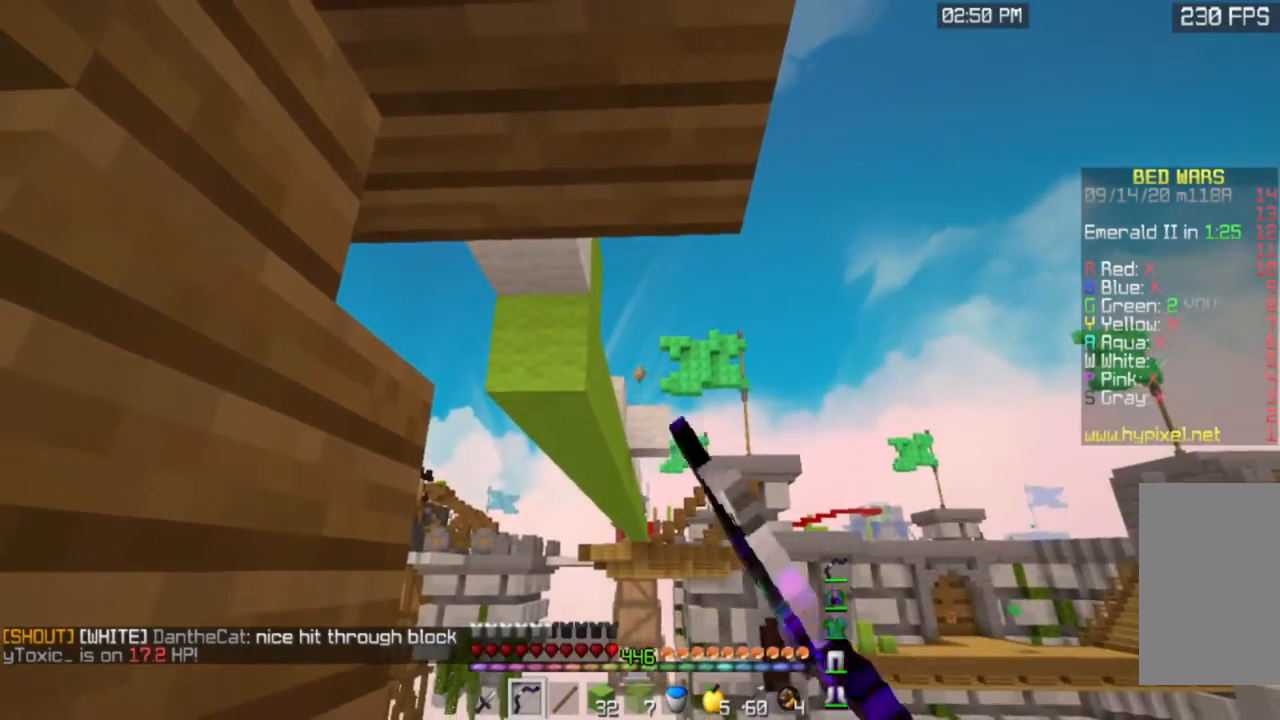
{"keys": [], "mouse": ["left", "right"], "events": []}
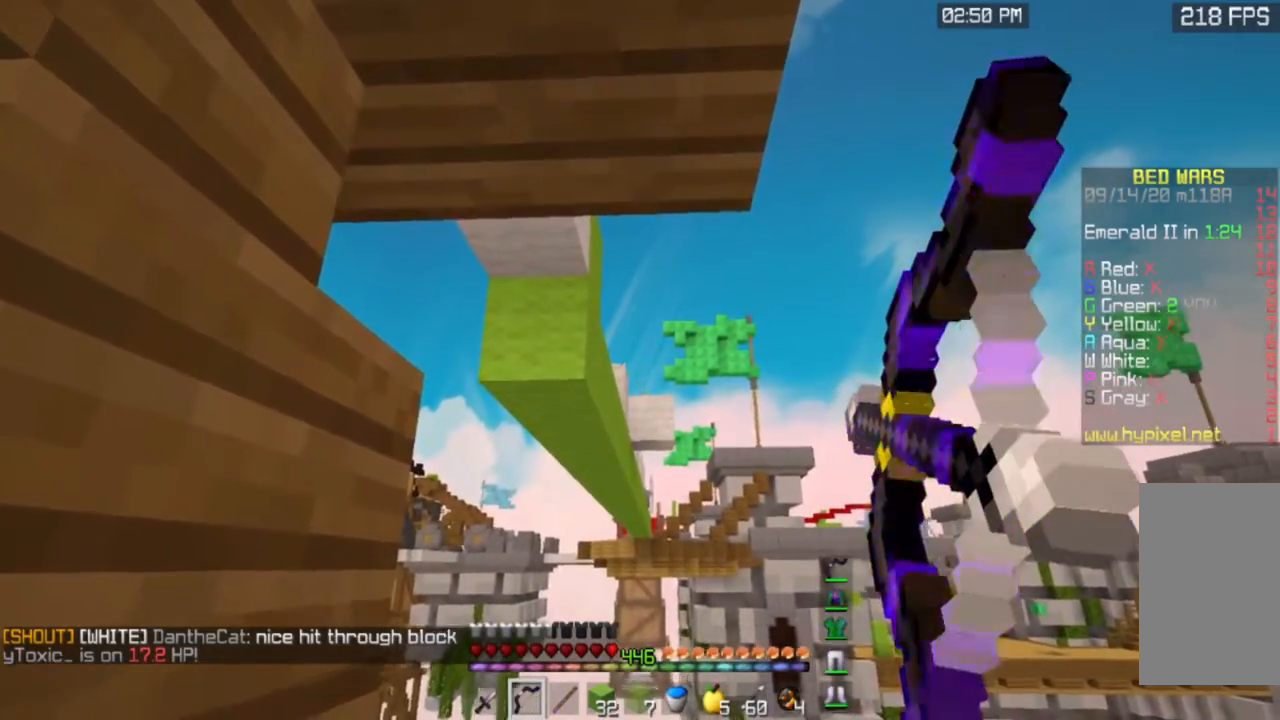
{"keys": [], "mouse": [], "events": [[234, "mouse_left", "up"], [267, "mouse_right", "up"]]}
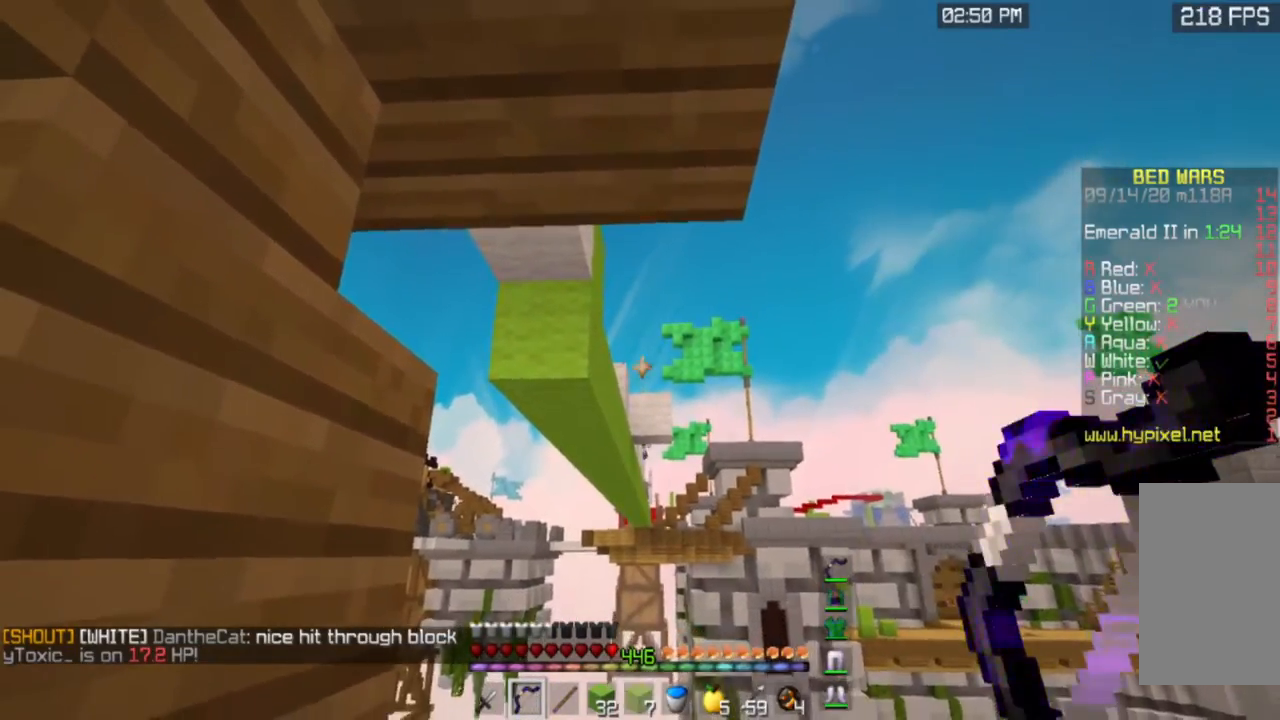
{"keys": [], "mouse": [], "events": []}
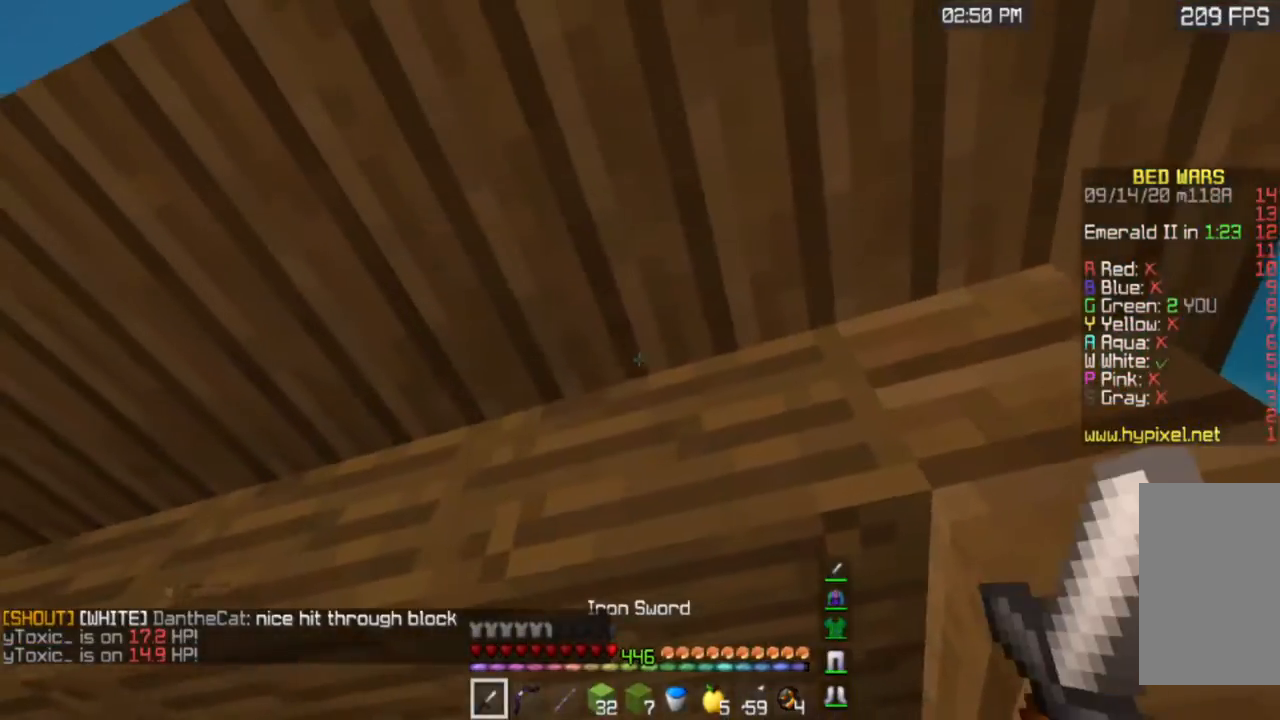
{"keys": [], "mouse": [], "events": []}
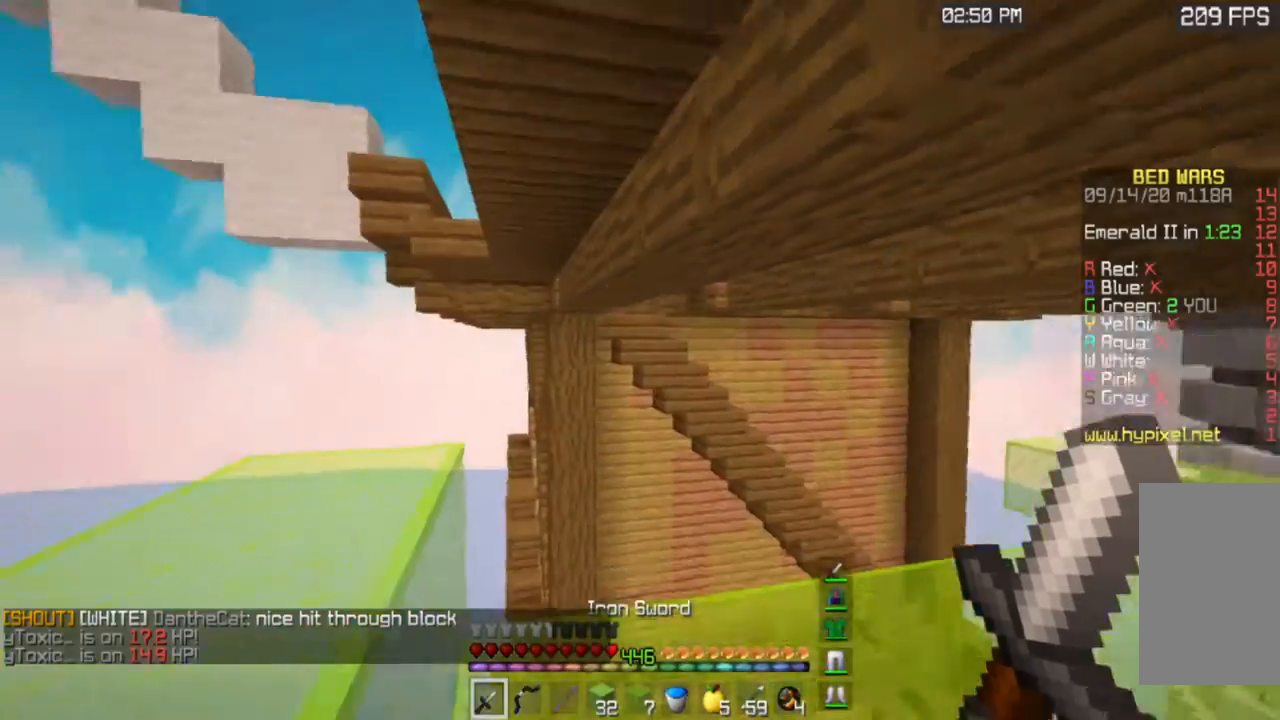
{"keys": ["d", "w"], "mouse": [], "events": [[100, "d", "down"], [267, "w", "down"]]}
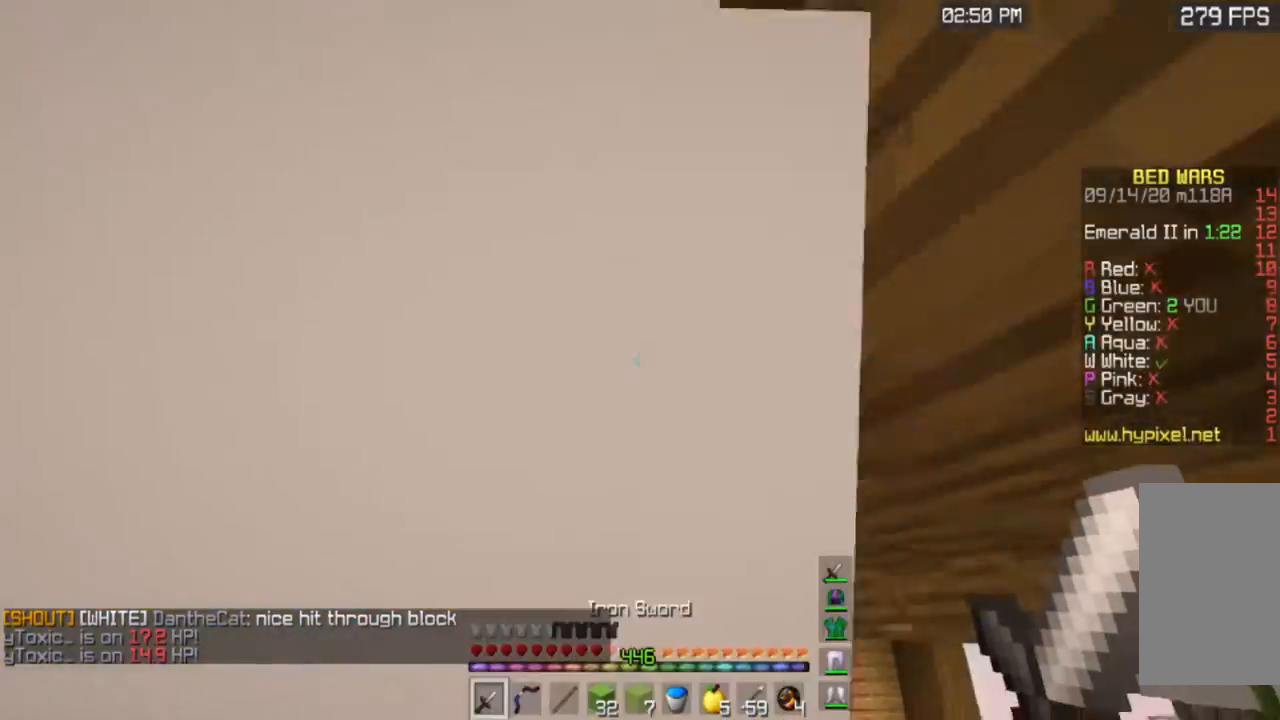
{"keys": ["w"], "mouse": [], "events": [[134, "w", "up"], [217, "w", "down"], [334, "d", "up"]]}
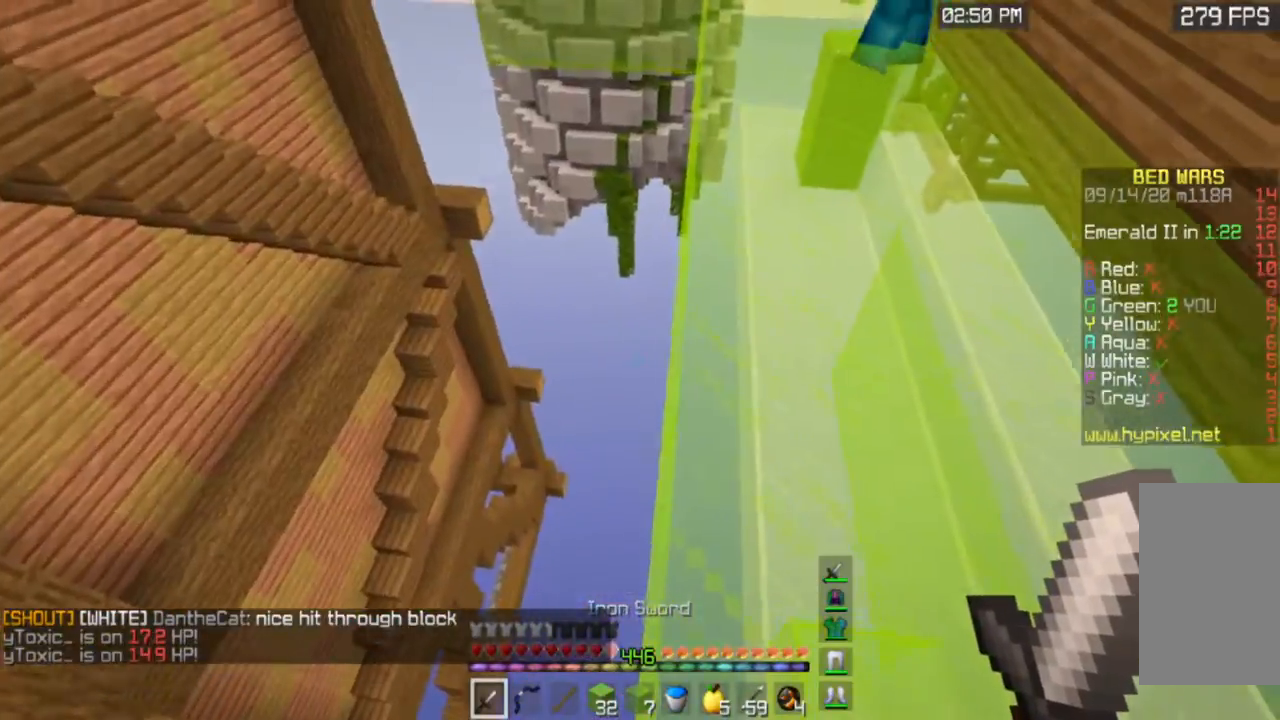
{"keys": ["w"], "mouse": [], "events": []}
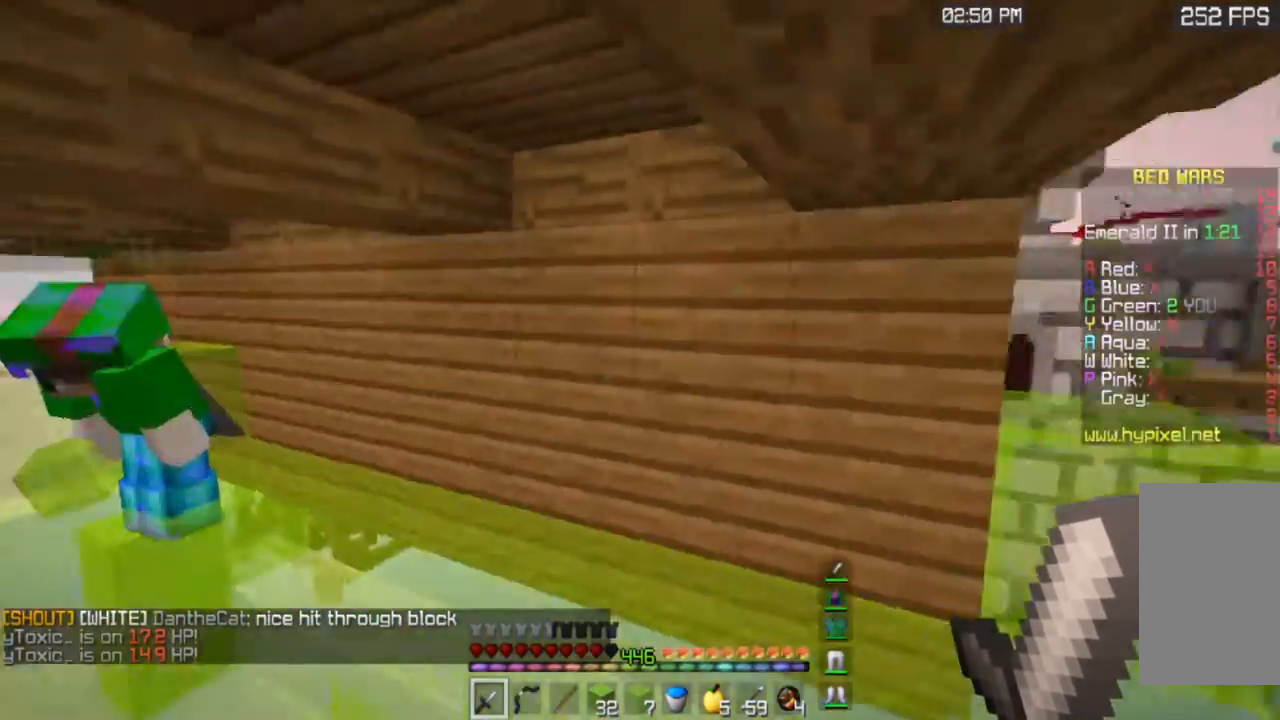
{"keys": ["a", "w"], "mouse": [], "events": [[334, "a", "down"]]}